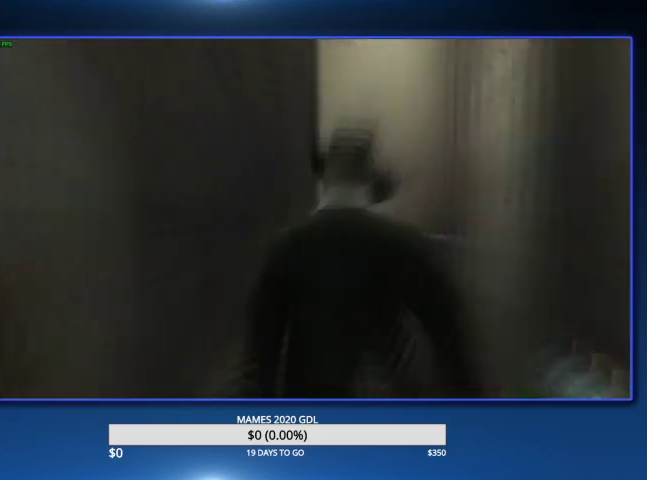
Gameplay with a controller (PlayStation layout); each line is a JSON object with the inputs held at the frame after it. "events" lists button and stick changes between this image and that frame as [ms after this image, input, new state], when the widget could be followed in between. Not read: TOUCHPAD.
{"buttons": ["CIRCLE"], "left_stick": "up-right", "right_stick": "right"}
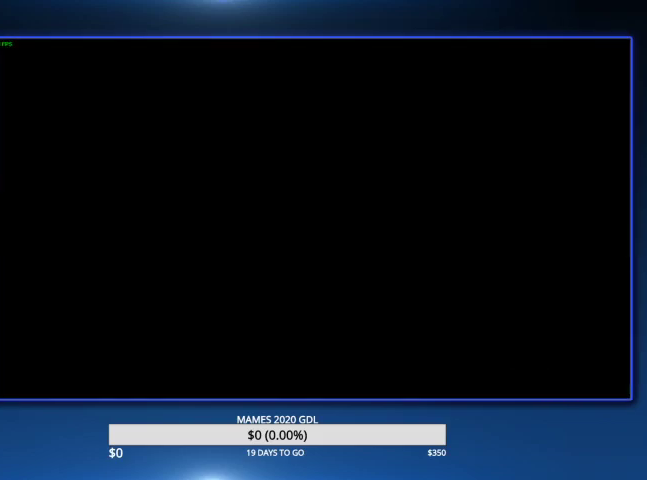
{"buttons": [], "left_stick": "up", "right_stick": "center"}
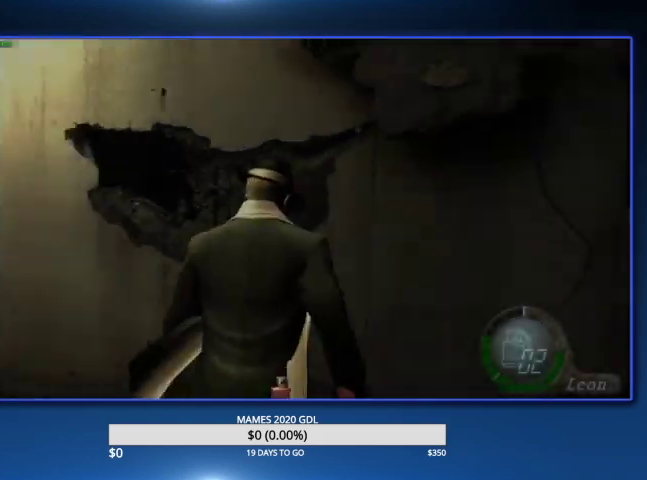
{"buttons": [], "left_stick": "up-left", "right_stick": "center", "events": [[67, "left_stick", "up-left"], [300, "right_stick", "up-left"], [333, "L2", "down"], [400, "L2", "up"], [433, "right_stick", "center"]]}
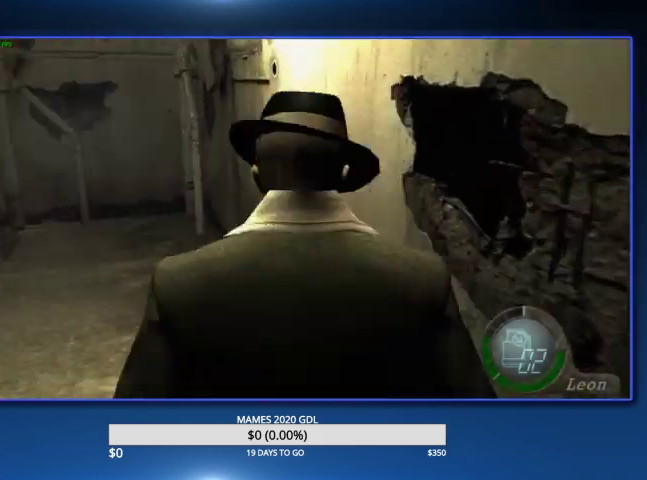
{"buttons": ["CROSS"], "left_stick": "center", "right_stick": "center", "events": [[100, "left_stick", "center"], [300, "CROSS", "down"], [367, "CROSS", "up"], [433, "CROSS", "down"]]}
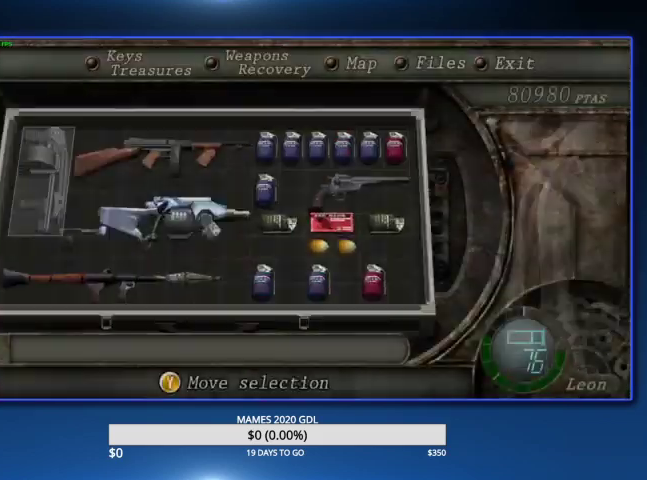
{"buttons": ["L2"], "left_stick": "center", "right_stick": "center", "events": [[100, "CROSS", "up"], [400, "L2", "down"]]}
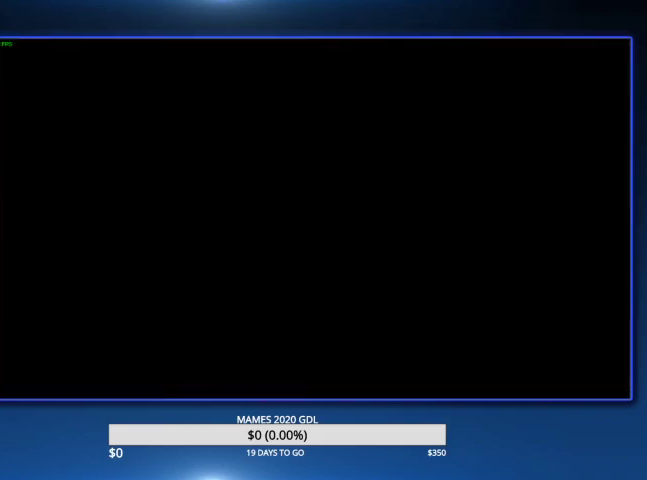
{"buttons": [], "left_stick": "center", "right_stick": "center", "events": [[133, "L2", "up"], [167, "DPAD_LEFT", "down"], [233, "CROSS", "down"], [333, "CROSS", "up"], [333, "DPAD_LEFT", "up"], [367, "CROSS", "down"], [467, "CROSS", "up"]]}
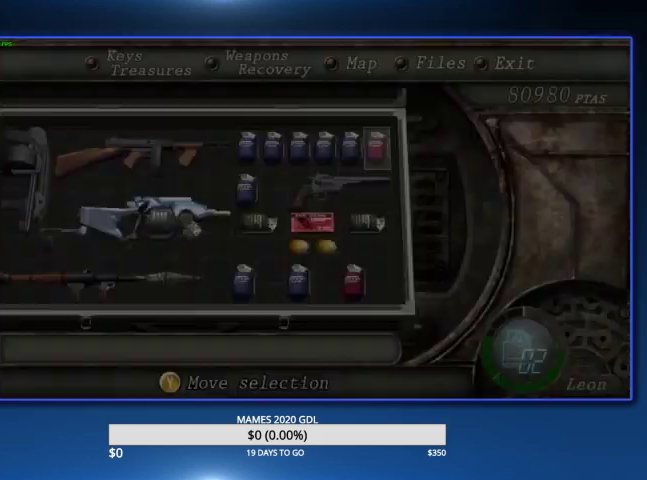
{"buttons": [], "left_stick": "up-left", "right_stick": "center", "events": [[133, "left_stick", "up"], [300, "left_stick", "up-left"]]}
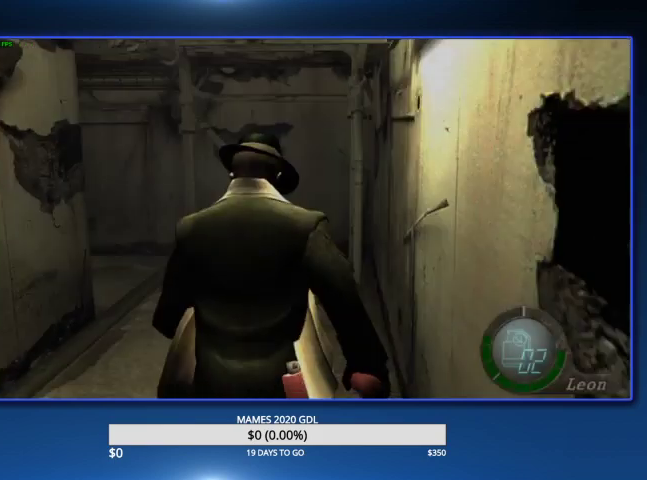
{"buttons": [], "left_stick": "up-left", "right_stick": "center"}
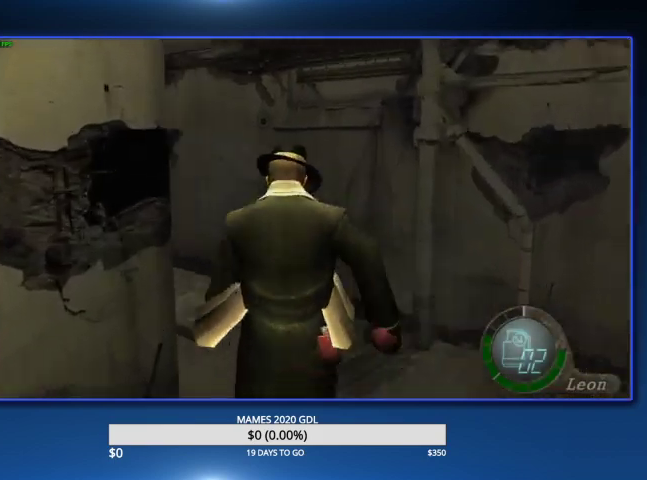
{"buttons": [], "left_stick": "up-left", "right_stick": "center"}
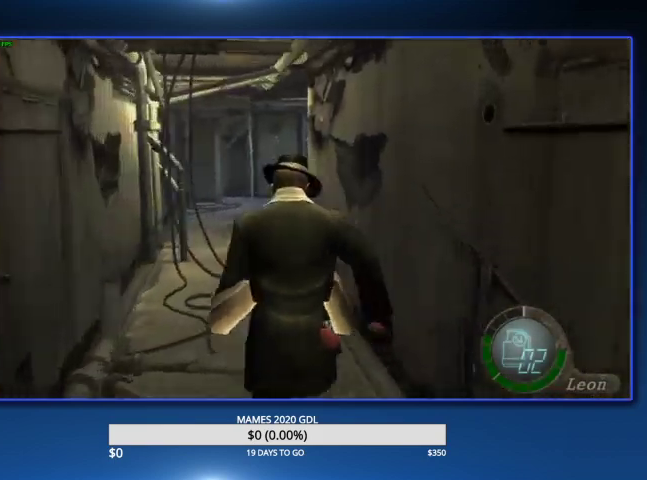
{"buttons": [], "left_stick": "up", "right_stick": "center", "events": [[67, "left_stick", "up"]]}
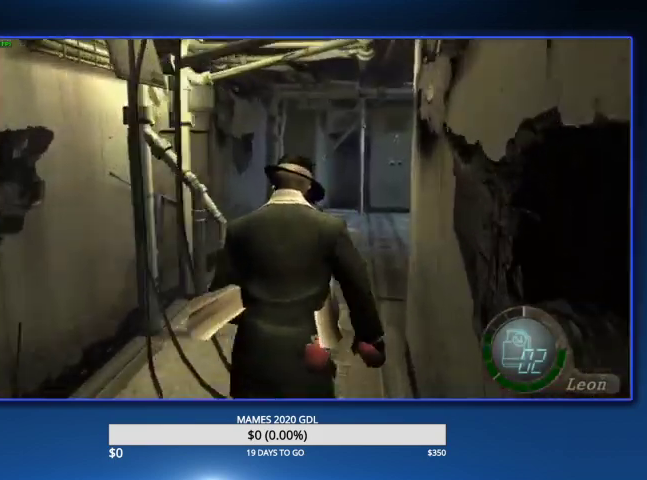
{"buttons": [], "left_stick": "up-right", "right_stick": "center"}